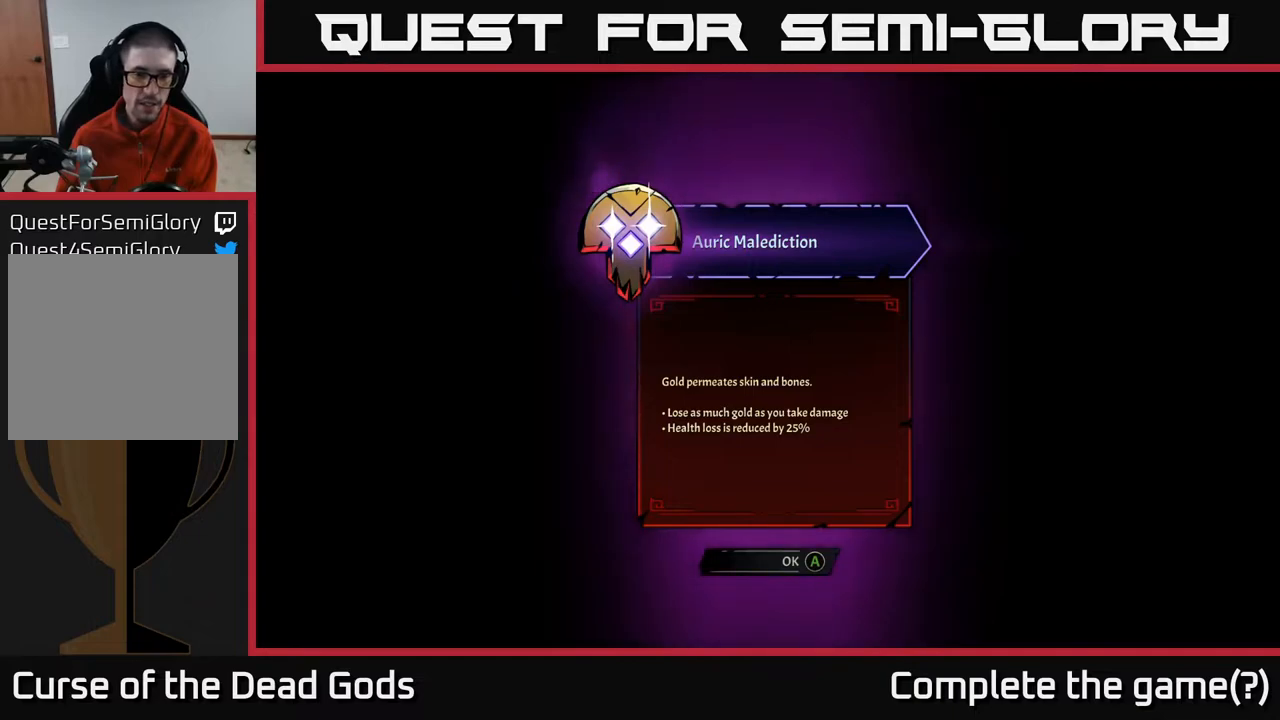
Gameplay with a controller (Xbox layout); each line is a JSON object with the inputs held at the frame after it. "events" lists button and stick changes between this image and that frame as [ms after this image, input, new state], when the widget could be followed in between.
{"buttons": [], "left_stick": "center", "right_stick": "center", "events": [[50, "A", "down"], [133, "A", "up"]]}
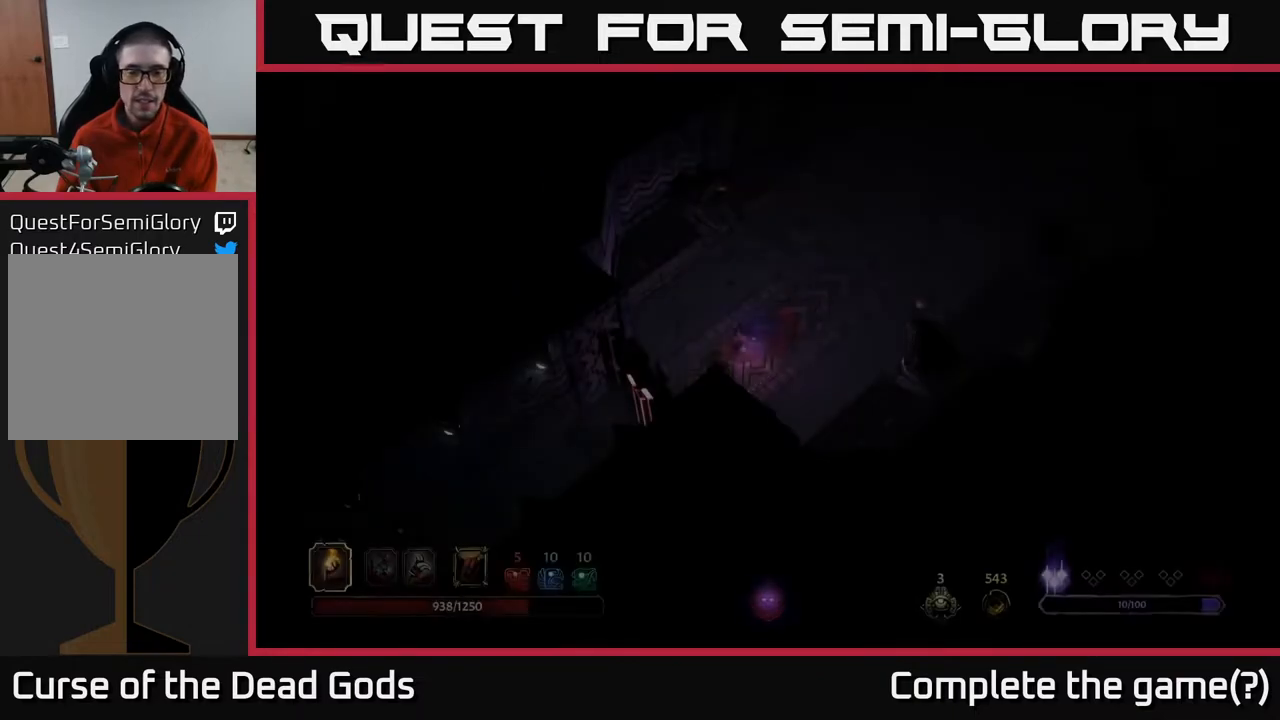
{"buttons": [], "left_stick": "up-right", "right_stick": "center", "events": [[417, "left_stick", "up-right"]]}
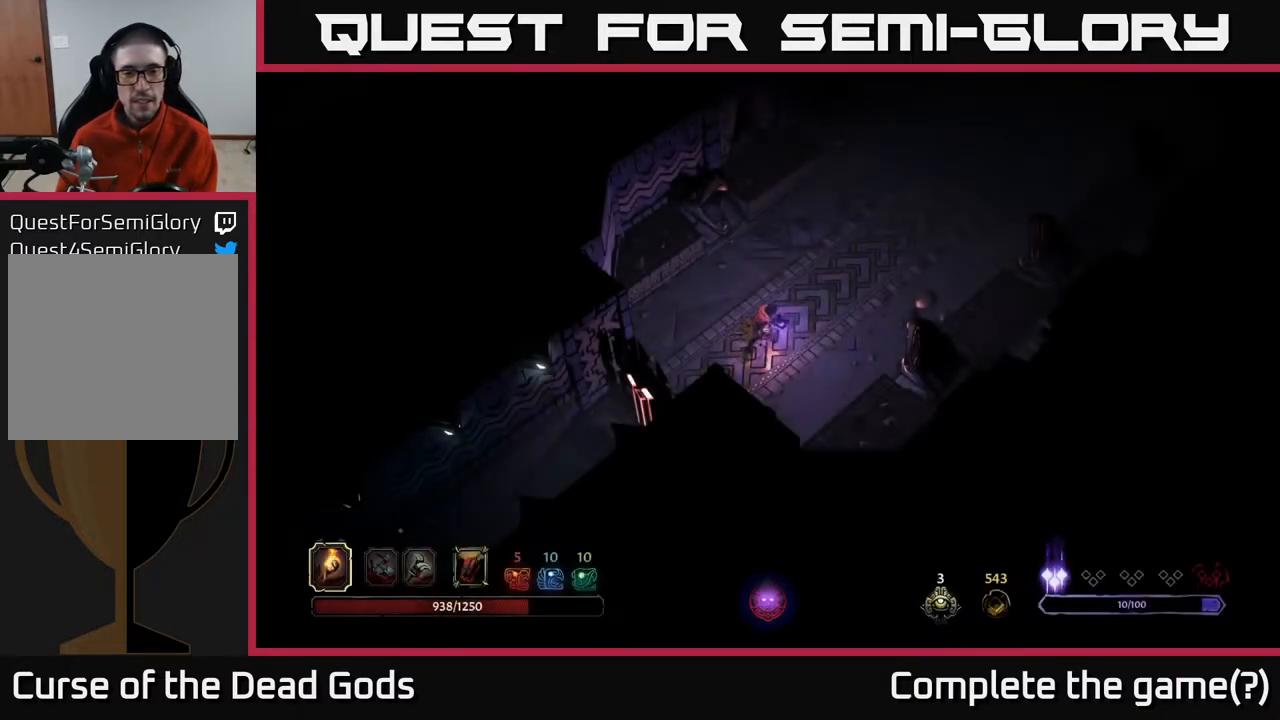
{"buttons": [], "left_stick": "up-right", "right_stick": "center", "events": [[200, "left_stick", "center"], [483, "left_stick", "up-right"]]}
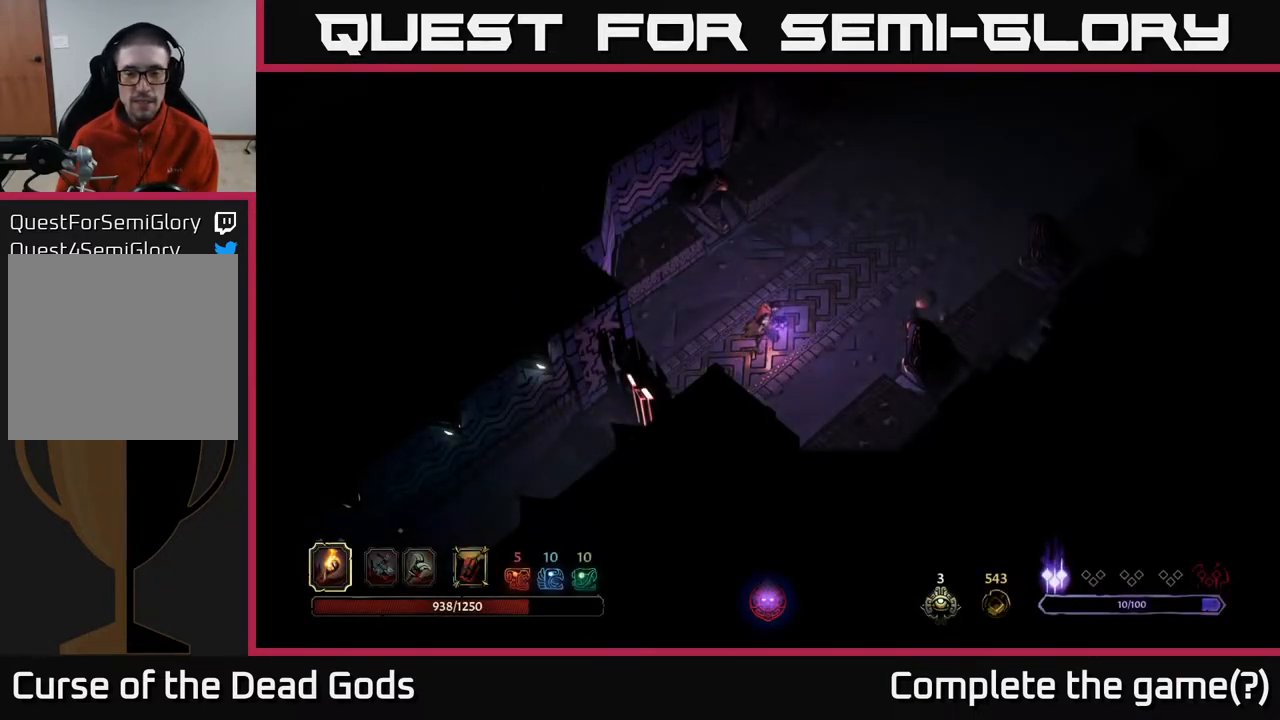
{"buttons": [], "left_stick": "up-right", "right_stick": "center", "events": []}
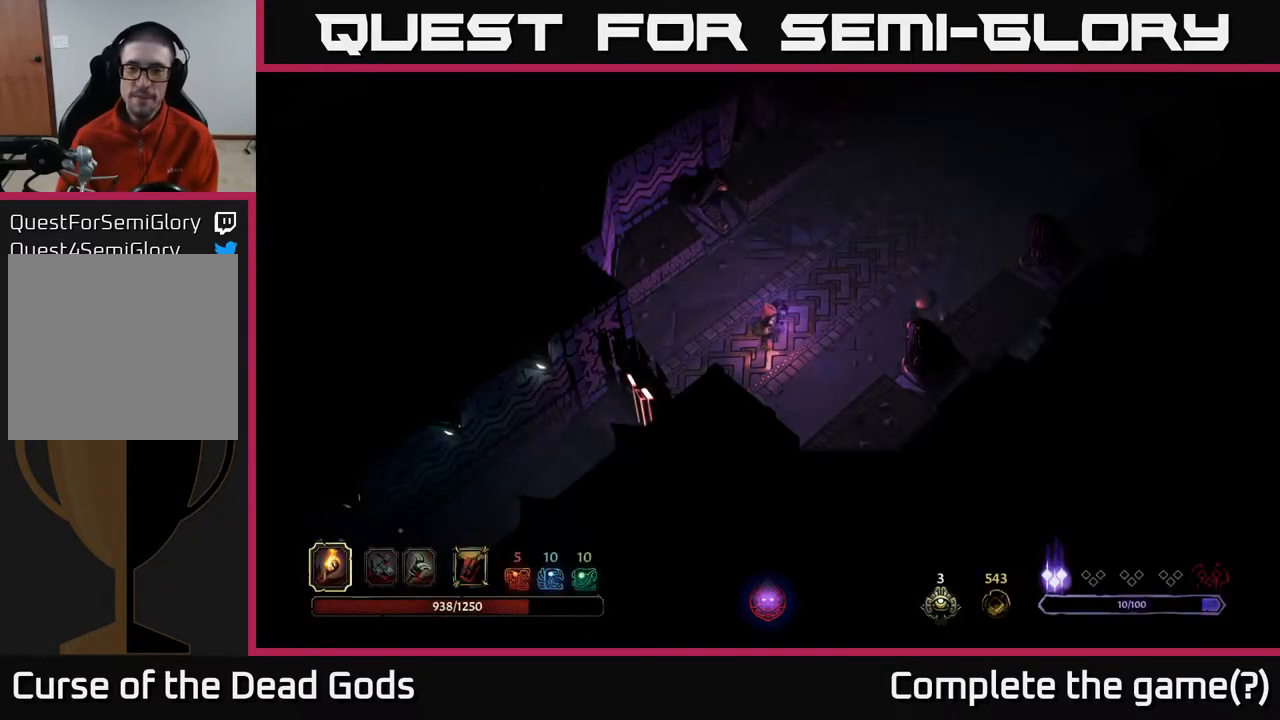
{"buttons": [], "left_stick": "up-right", "right_stick": "center", "events": []}
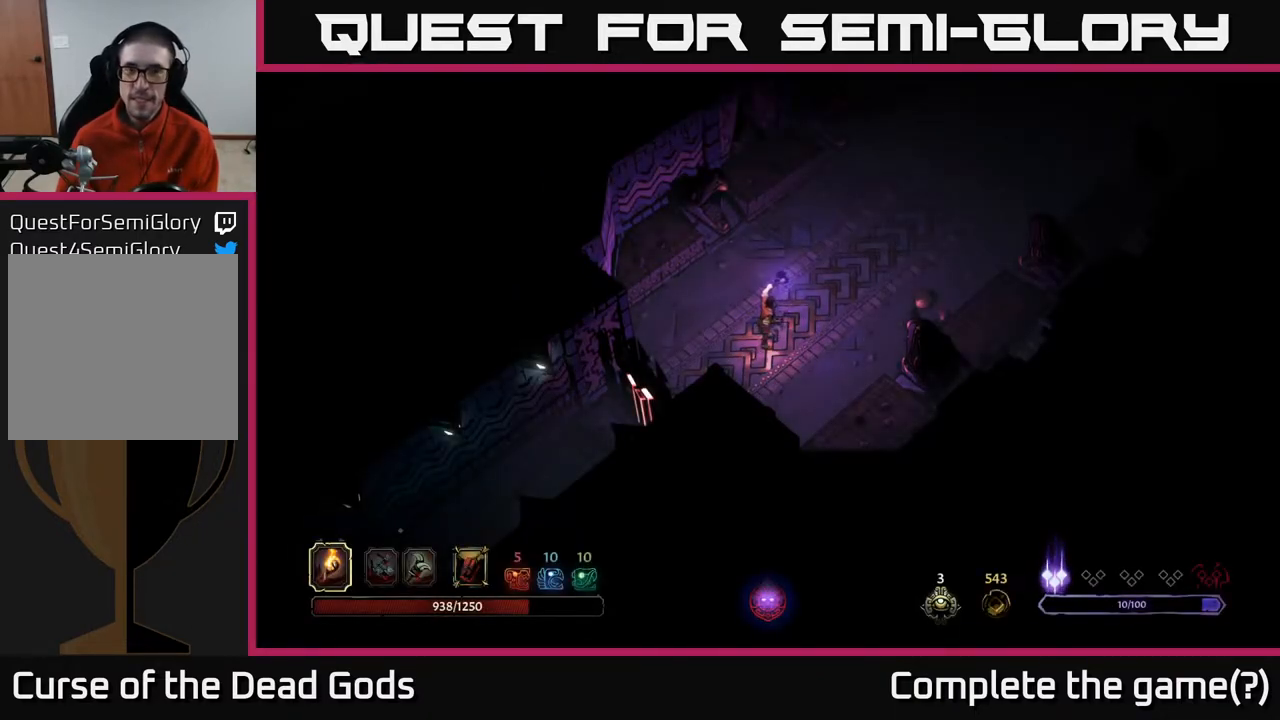
{"buttons": [], "left_stick": "up-right", "right_stick": "center", "events": []}
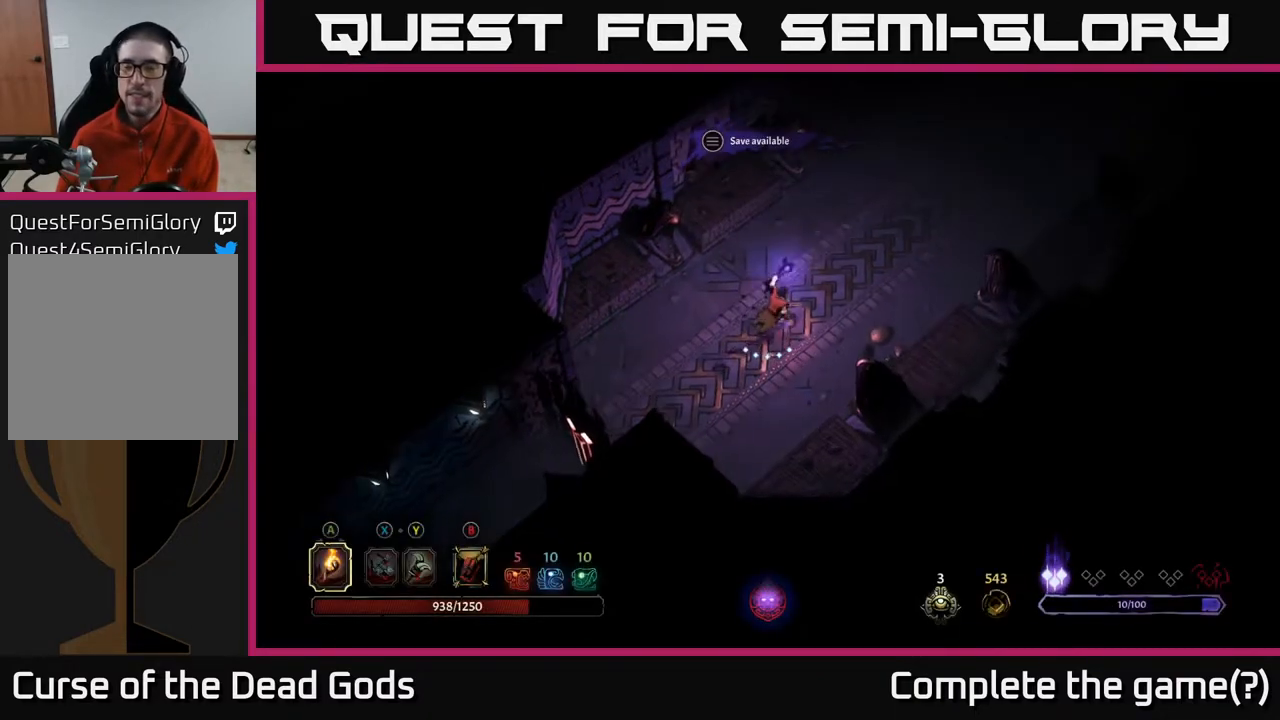
{"buttons": [], "left_stick": "up-right", "right_stick": "center", "events": []}
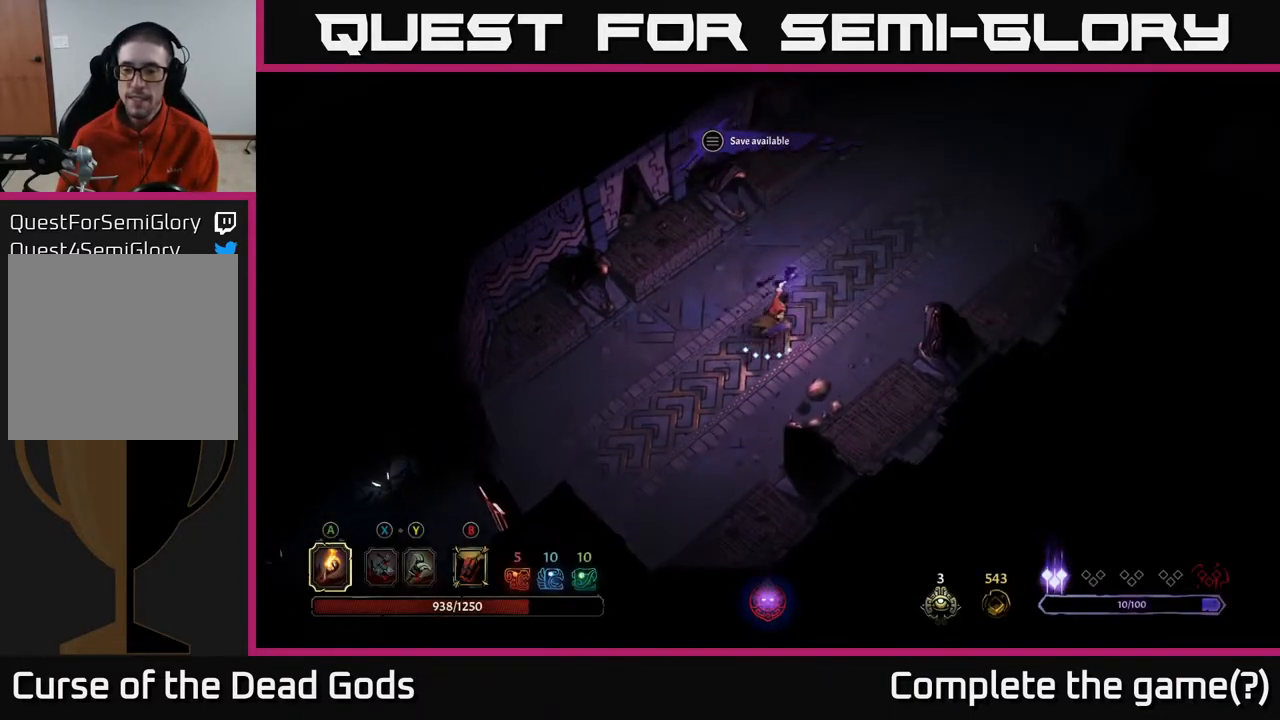
{"buttons": [], "left_stick": "up-right", "right_stick": "center", "events": []}
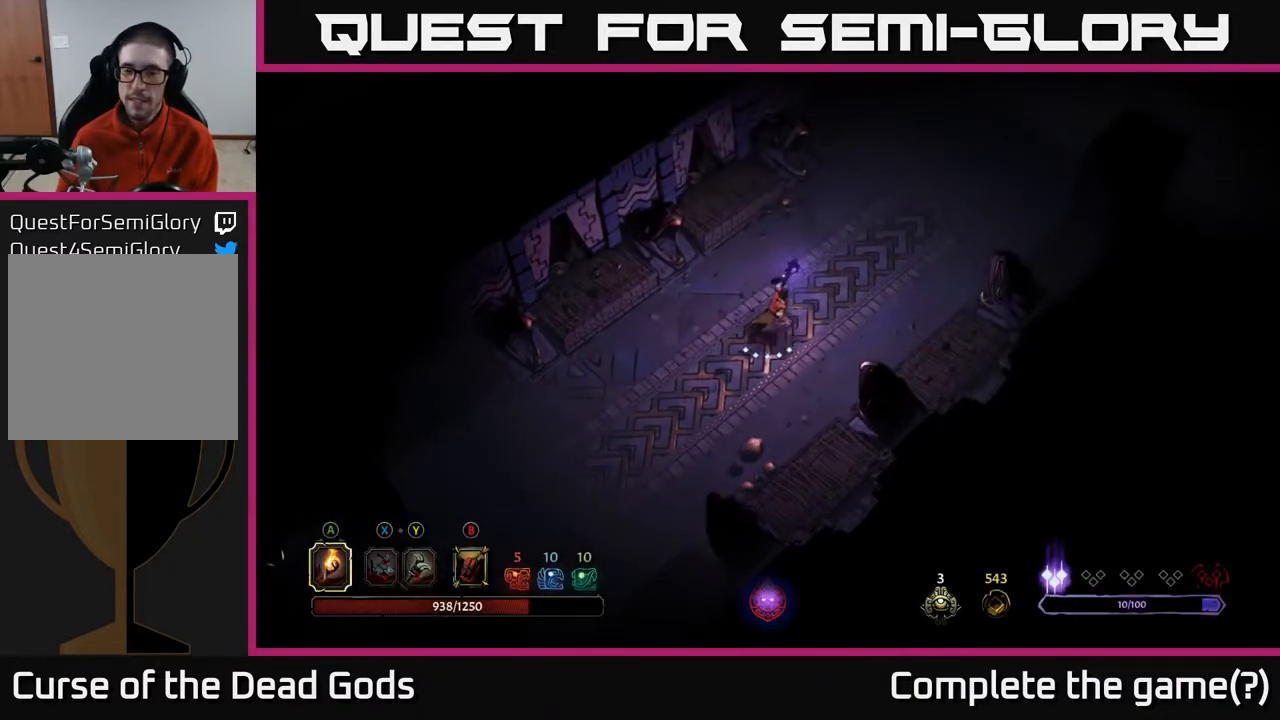
{"buttons": [], "left_stick": "up-right", "right_stick": "center", "events": []}
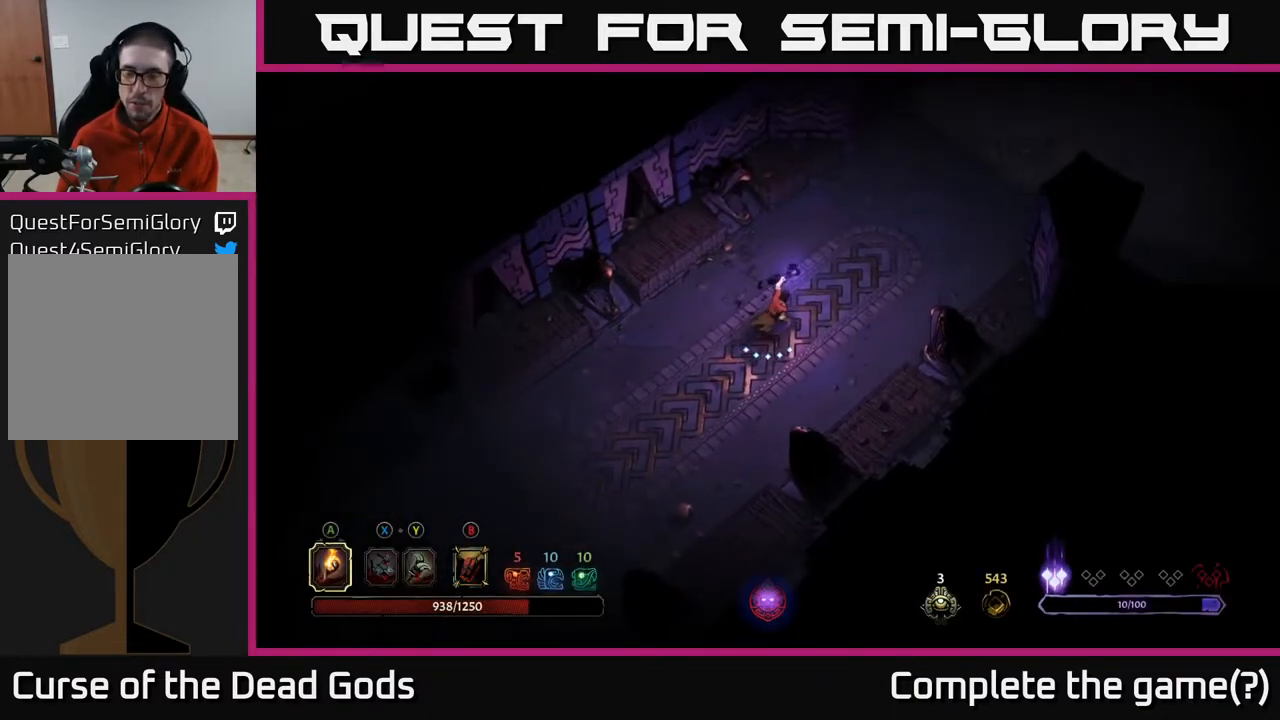
{"buttons": [], "left_stick": "up-right", "right_stick": "center", "events": []}
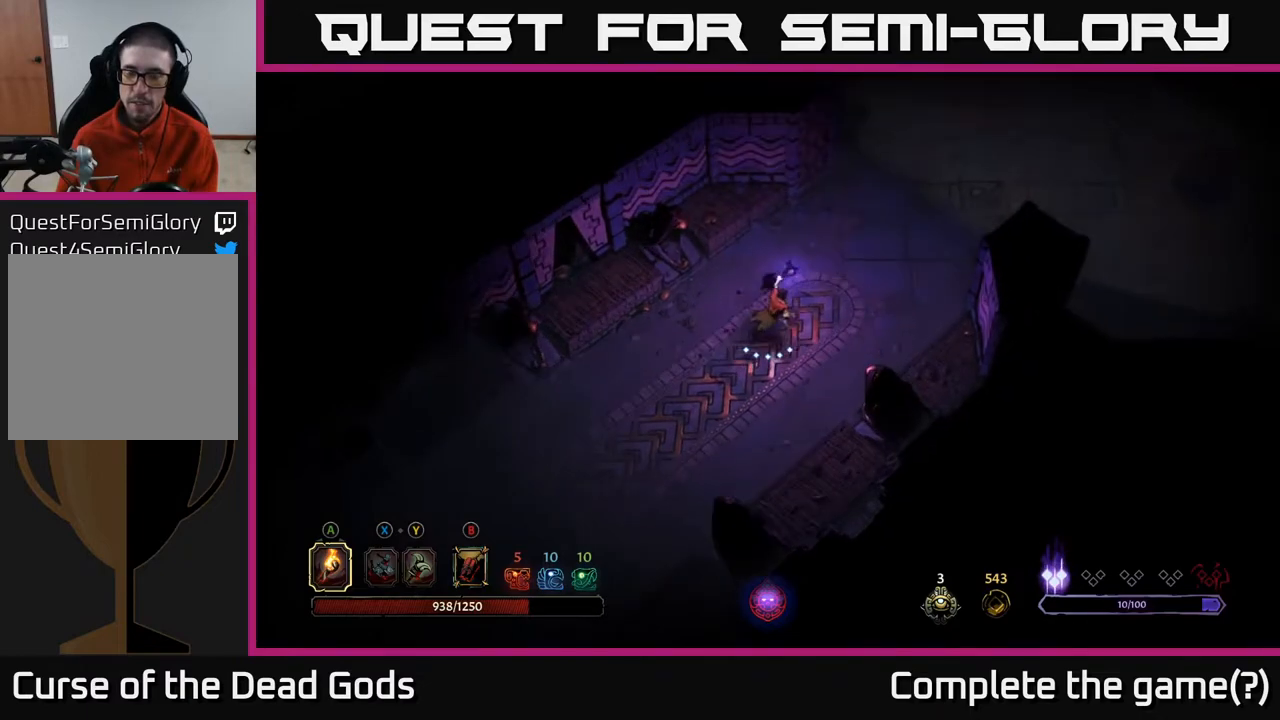
{"buttons": [], "left_stick": "up-right", "right_stick": "center", "events": []}
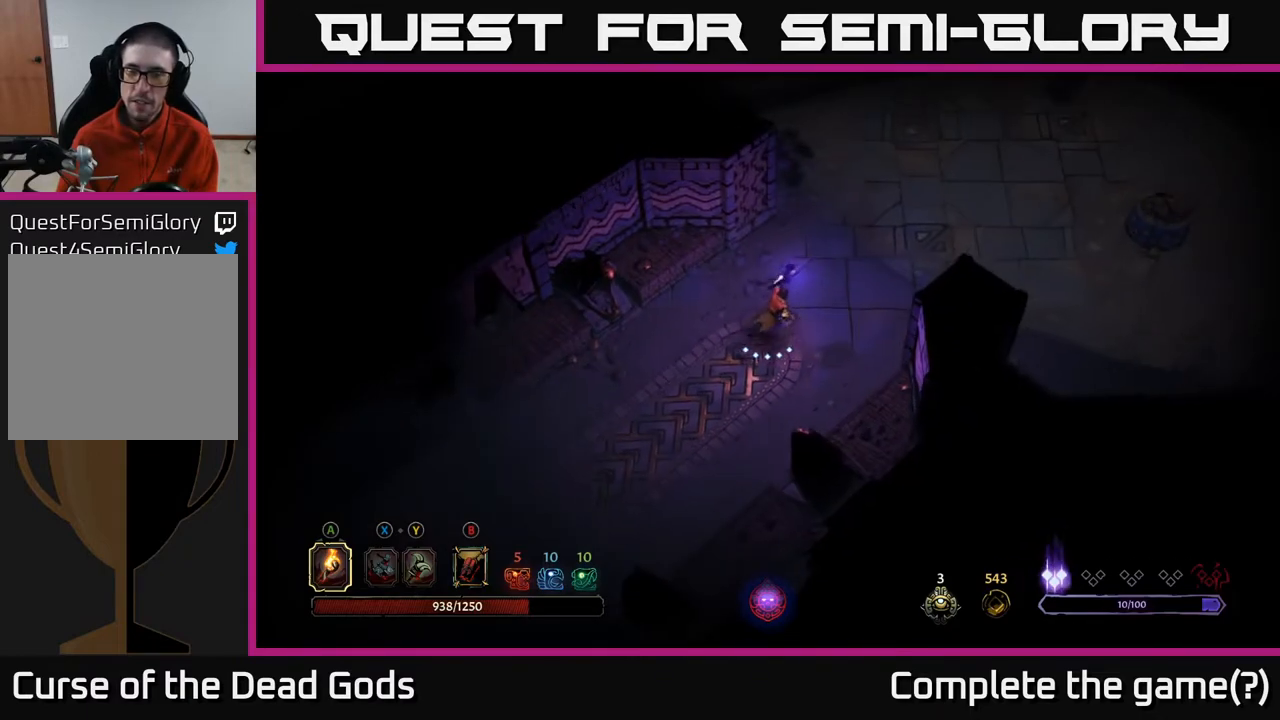
{"buttons": [], "left_stick": "up-right", "right_stick": "center", "events": []}
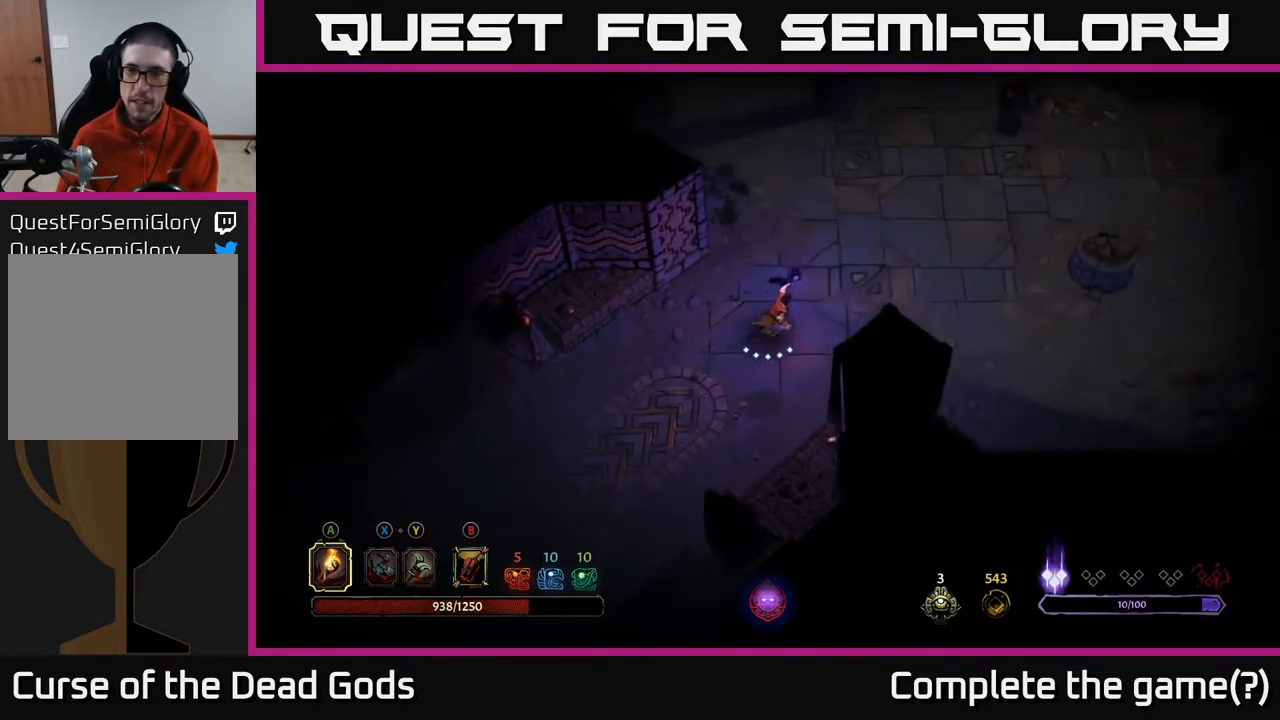
{"buttons": [], "left_stick": "up-right", "right_stick": "center", "events": []}
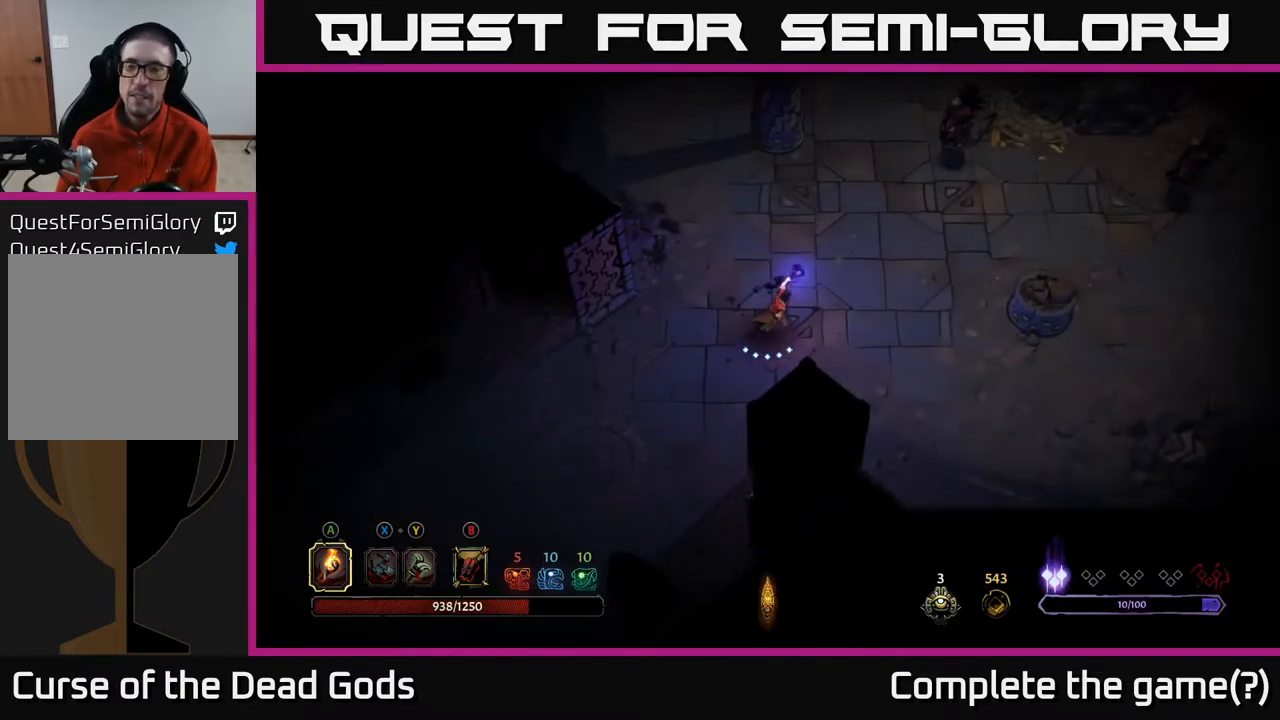
{"buttons": [], "left_stick": "up-right", "right_stick": "center", "events": []}
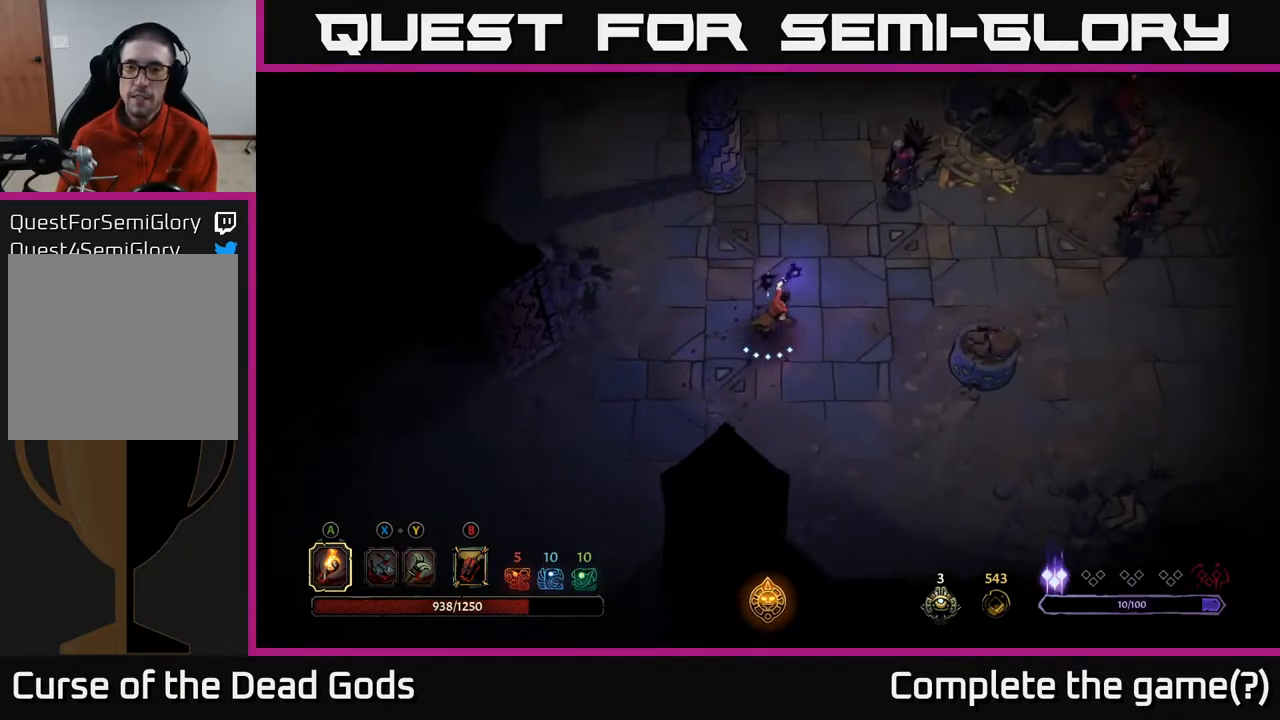
{"buttons": ["Y"], "left_stick": "up-right", "right_stick": "center", "events": [[367, "Y", "down"]]}
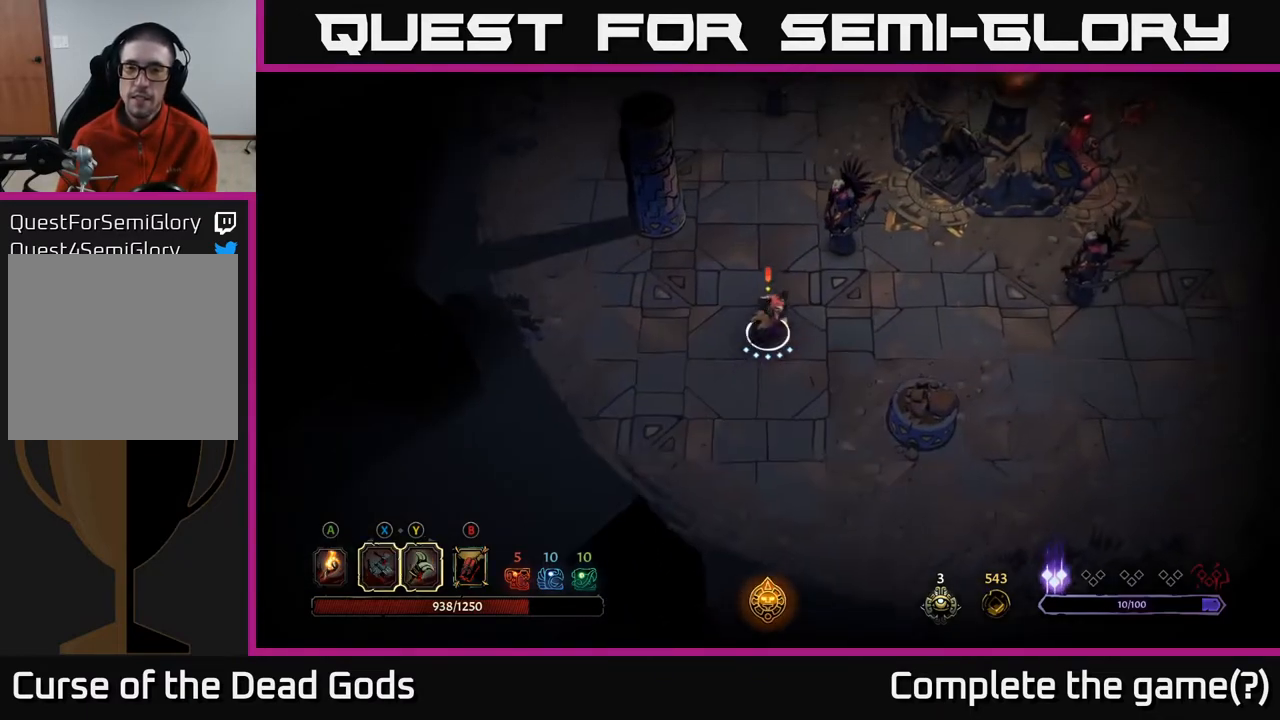
{"buttons": ["Y"], "left_stick": "up-right", "right_stick": "center", "events": []}
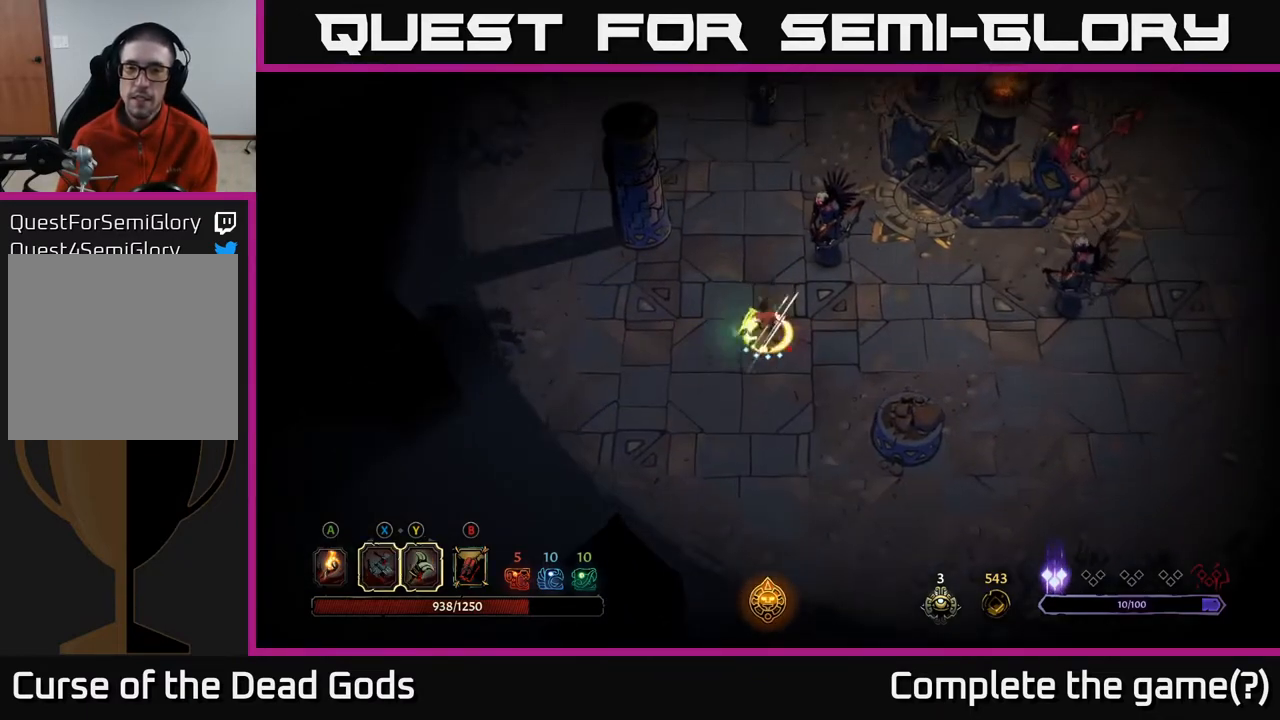
{"buttons": [], "left_stick": "center", "right_stick": "center", "events": [[17, "Y", "up"], [400, "left_stick", "center"]]}
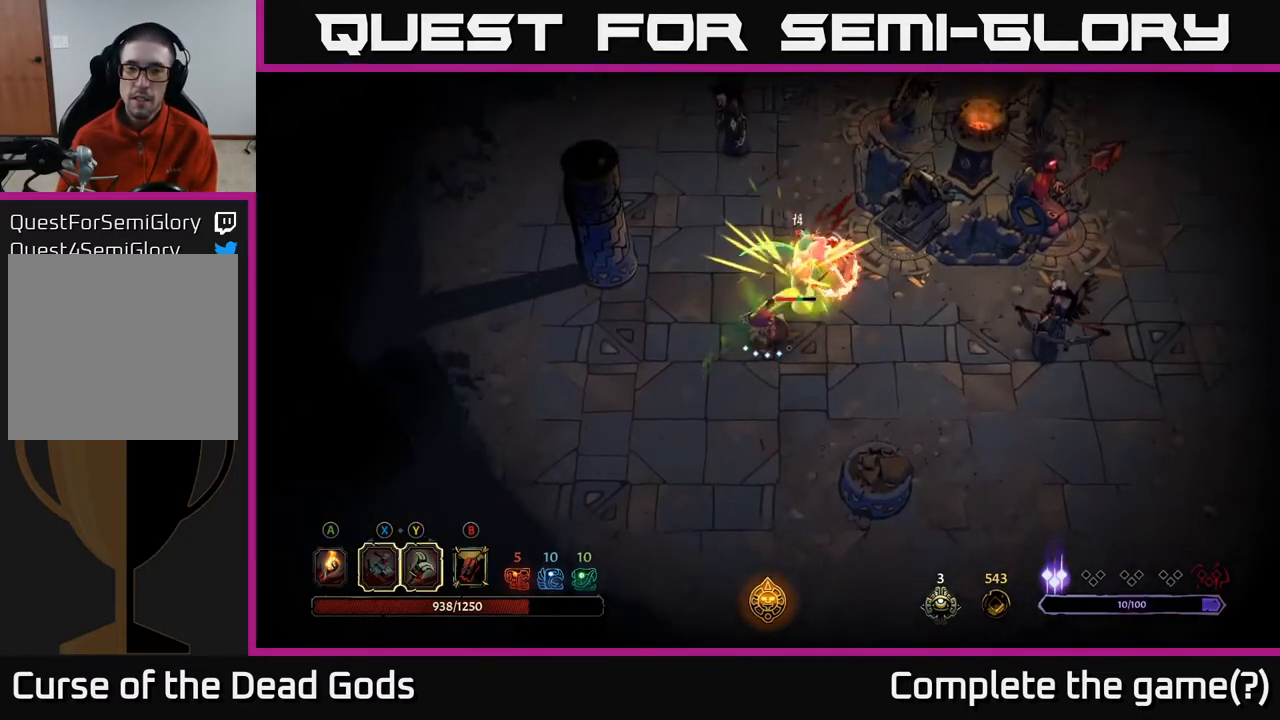
{"buttons": ["X"], "left_stick": "center", "right_stick": "center", "events": [[433, "X", "down"]]}
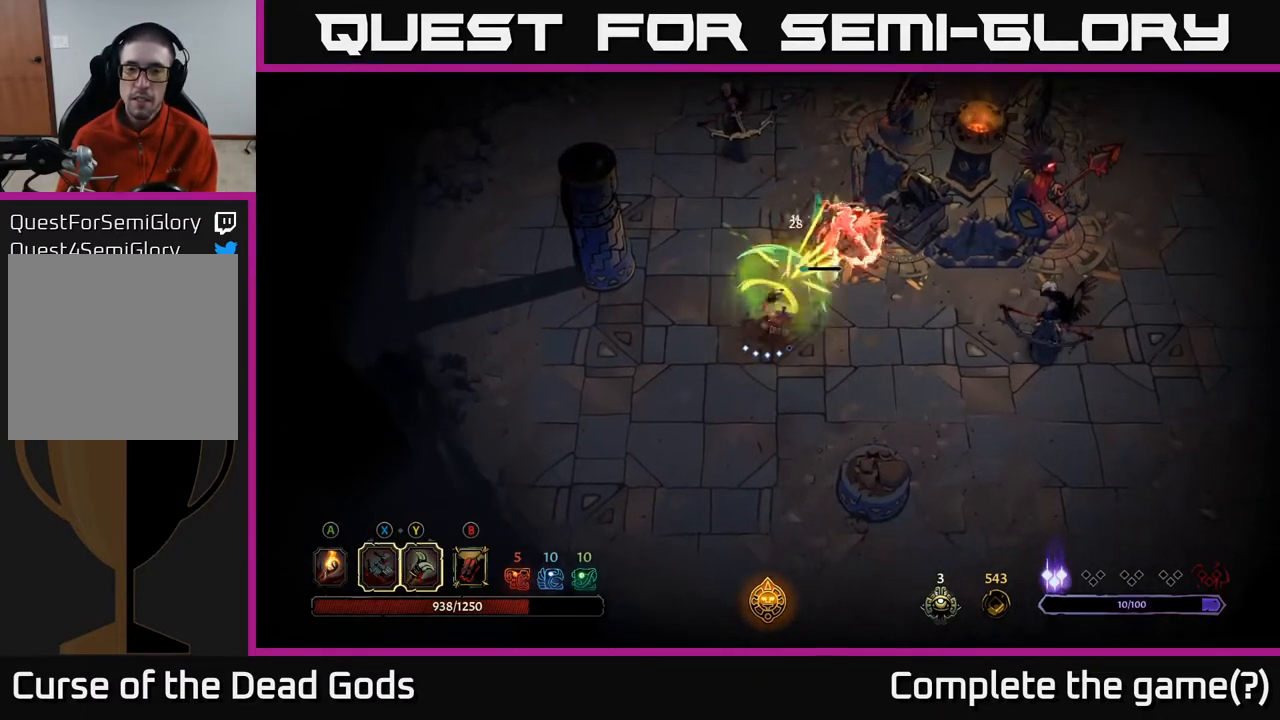
{"buttons": [], "left_stick": "down-left", "right_stick": "center", "events": [[33, "X", "up"], [400, "left_stick", "down-left"]]}
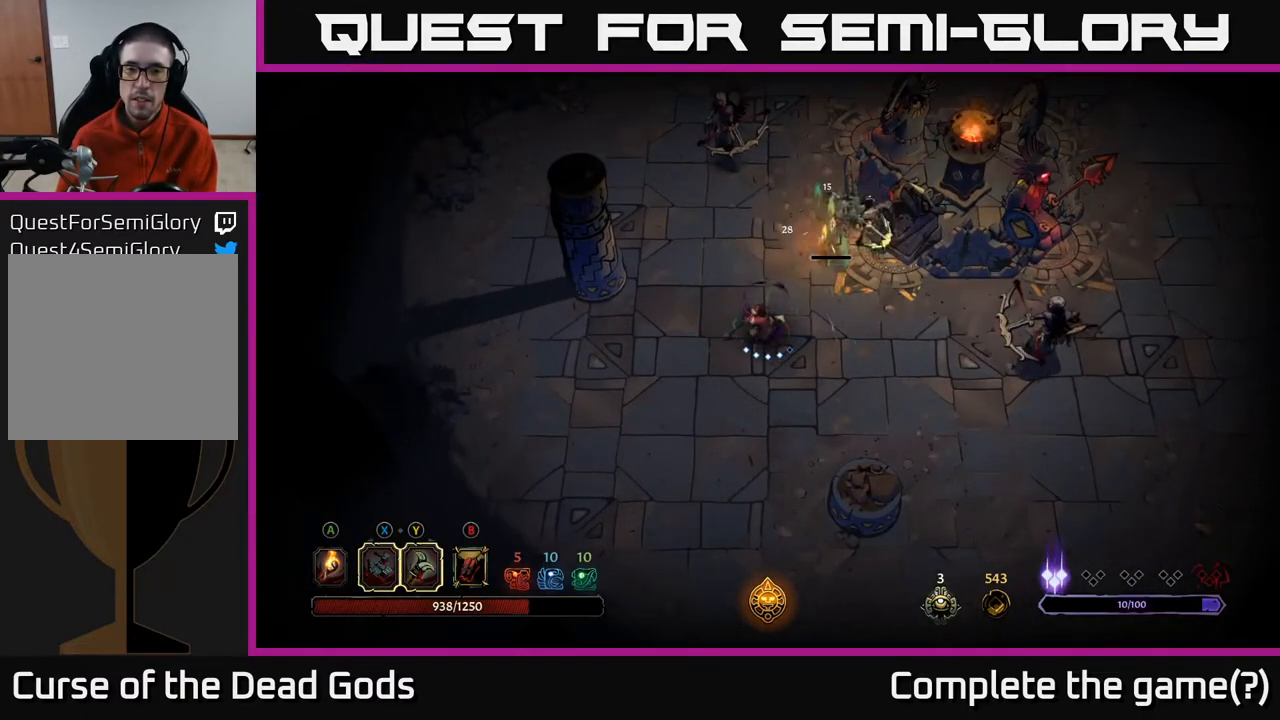
{"buttons": [], "left_stick": "up-right", "right_stick": "center", "events": [[333, "left_stick", "up-right"], [350, "B", "down"], [400, "B", "up"]]}
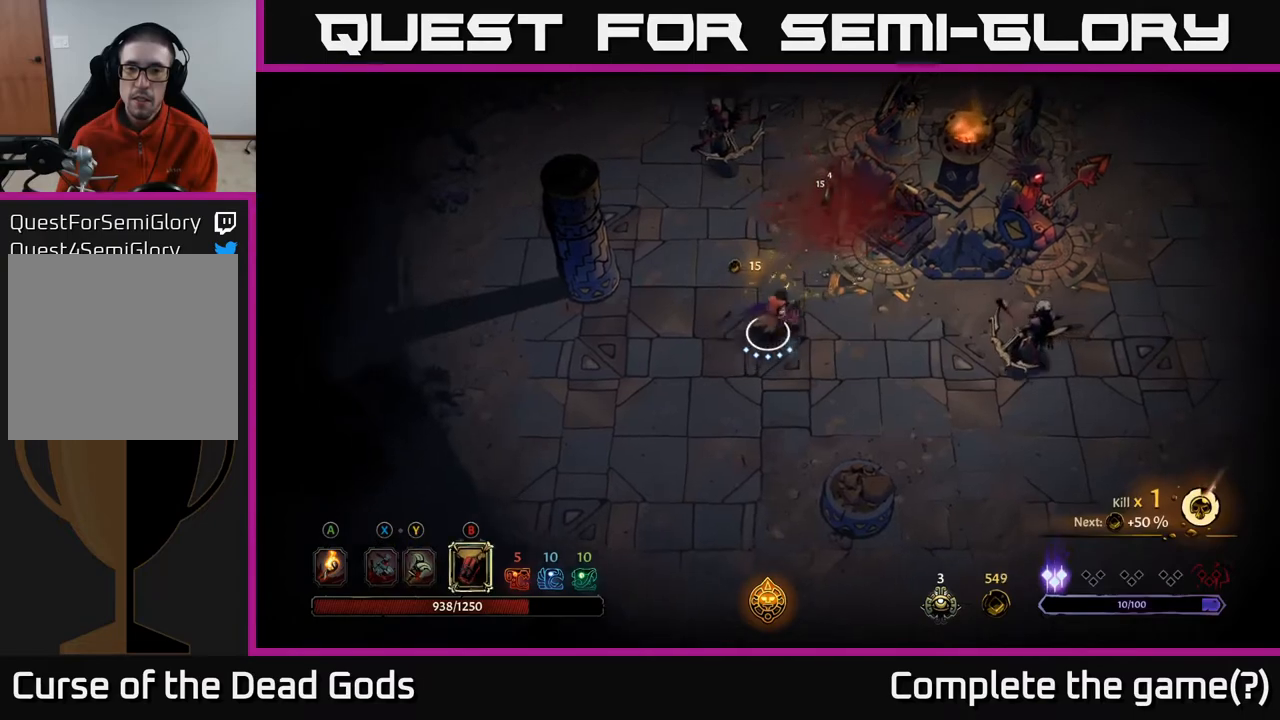
{"buttons": [], "left_stick": "up", "right_stick": "center", "events": [[150, "left_stick", "up"], [300, "B", "down"], [400, "B", "up"]]}
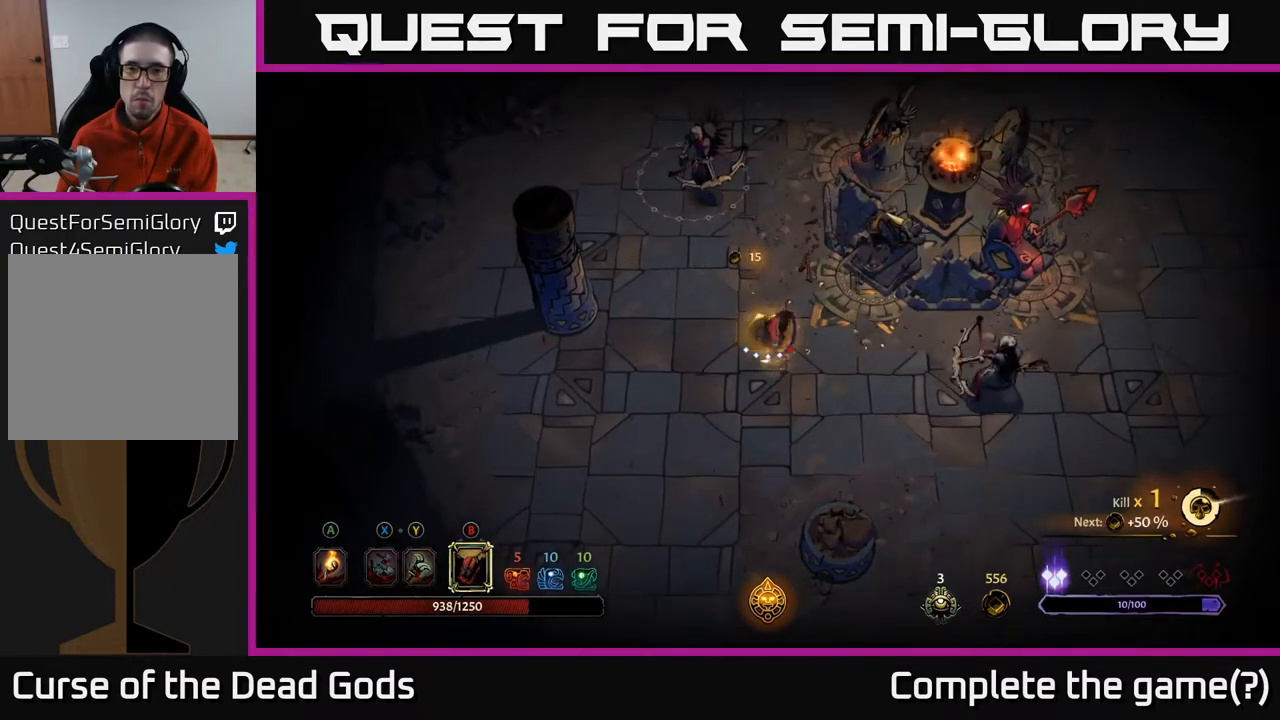
{"buttons": [], "left_stick": "up", "right_stick": "center", "events": [[217, "B", "down"], [350, "B", "up"]]}
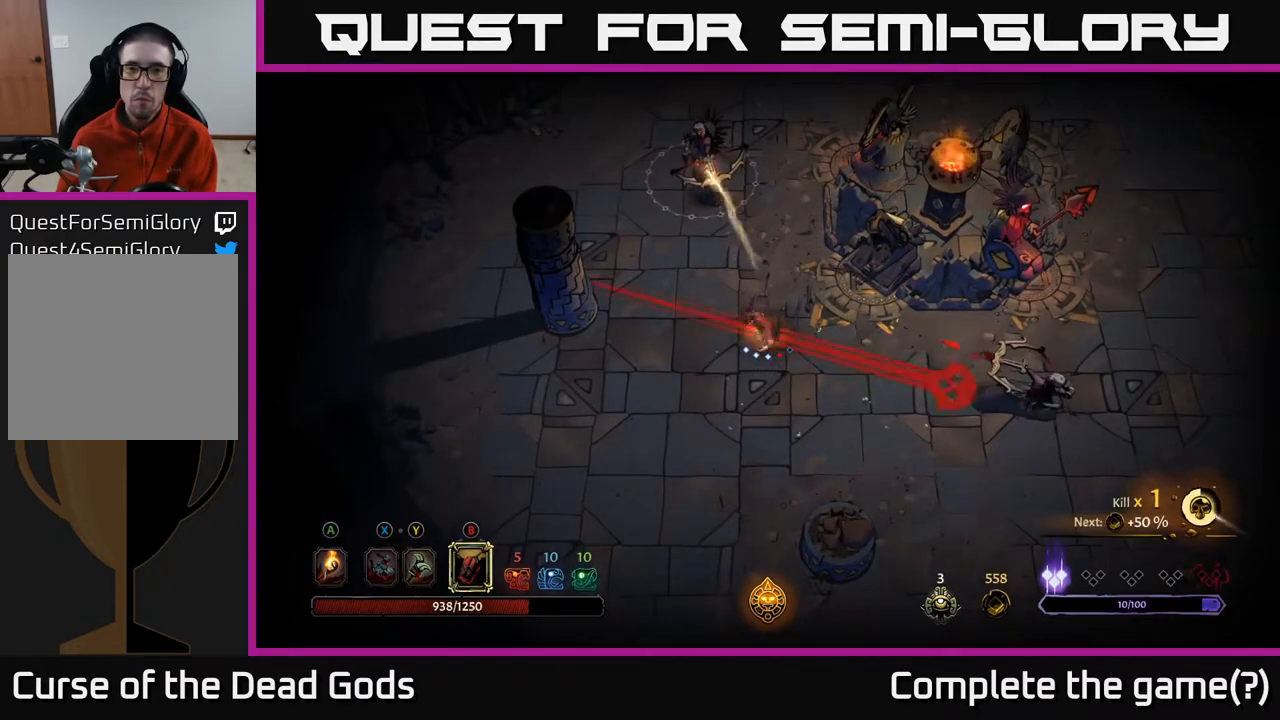
{"buttons": [], "left_stick": "down", "right_stick": "center", "events": [[317, "left_stick", "down"], [333, "R2", "down"], [450, "R2", "up"]]}
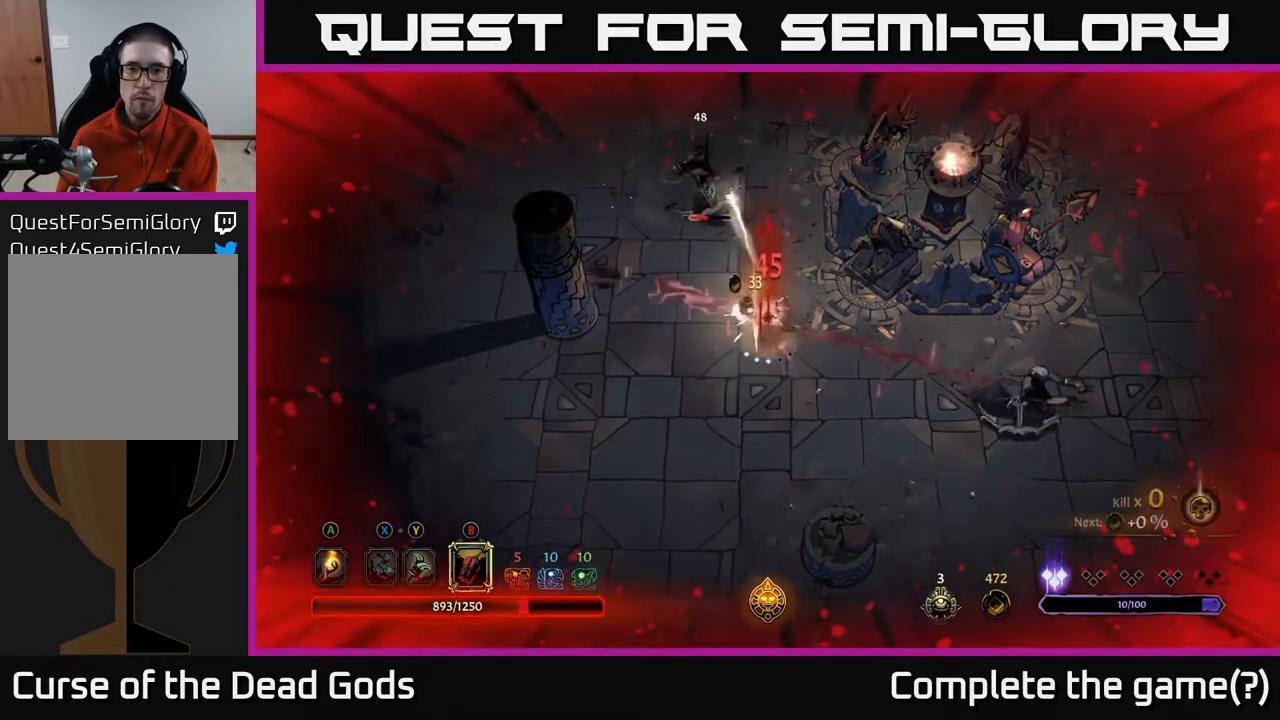
{"buttons": [], "left_stick": "down", "right_stick": "center", "events": [[217, "R2", "down"], [317, "R2", "up"]]}
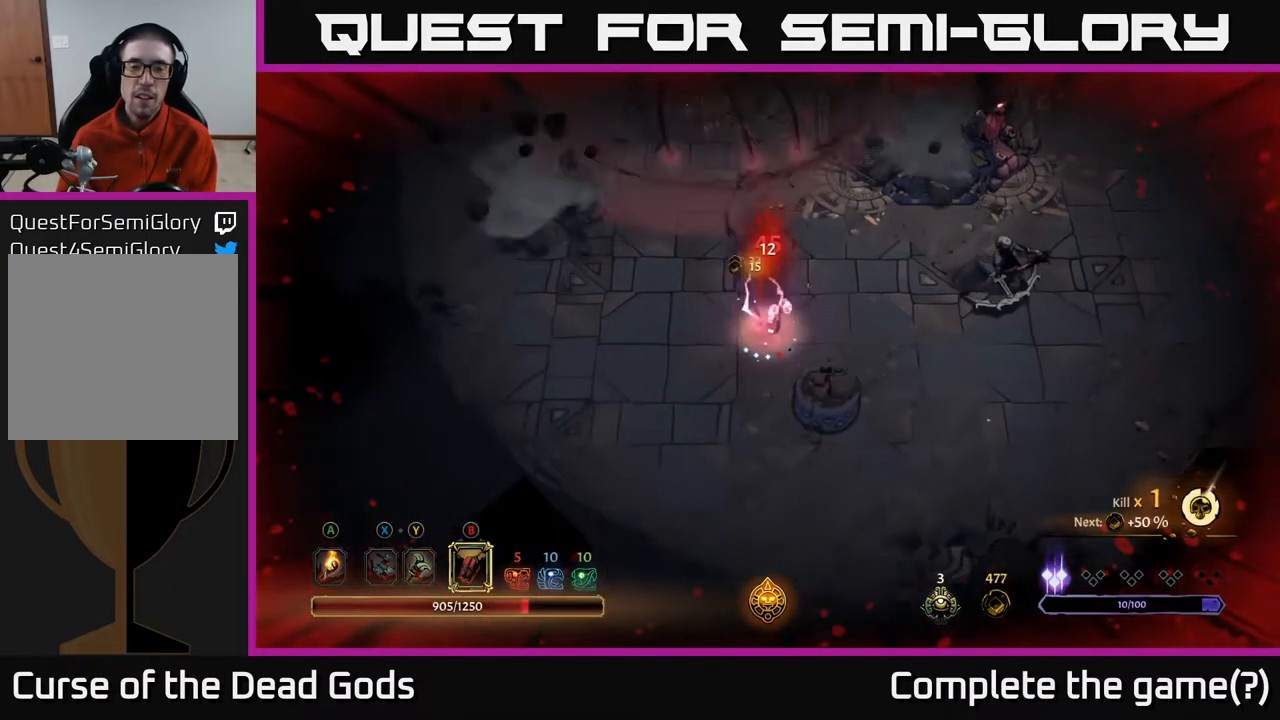
{"buttons": [], "left_stick": "up", "right_stick": "center", "events": [[67, "left_stick", "down-right"], [233, "left_stick", "up-right"], [300, "left_stick", "up"]]}
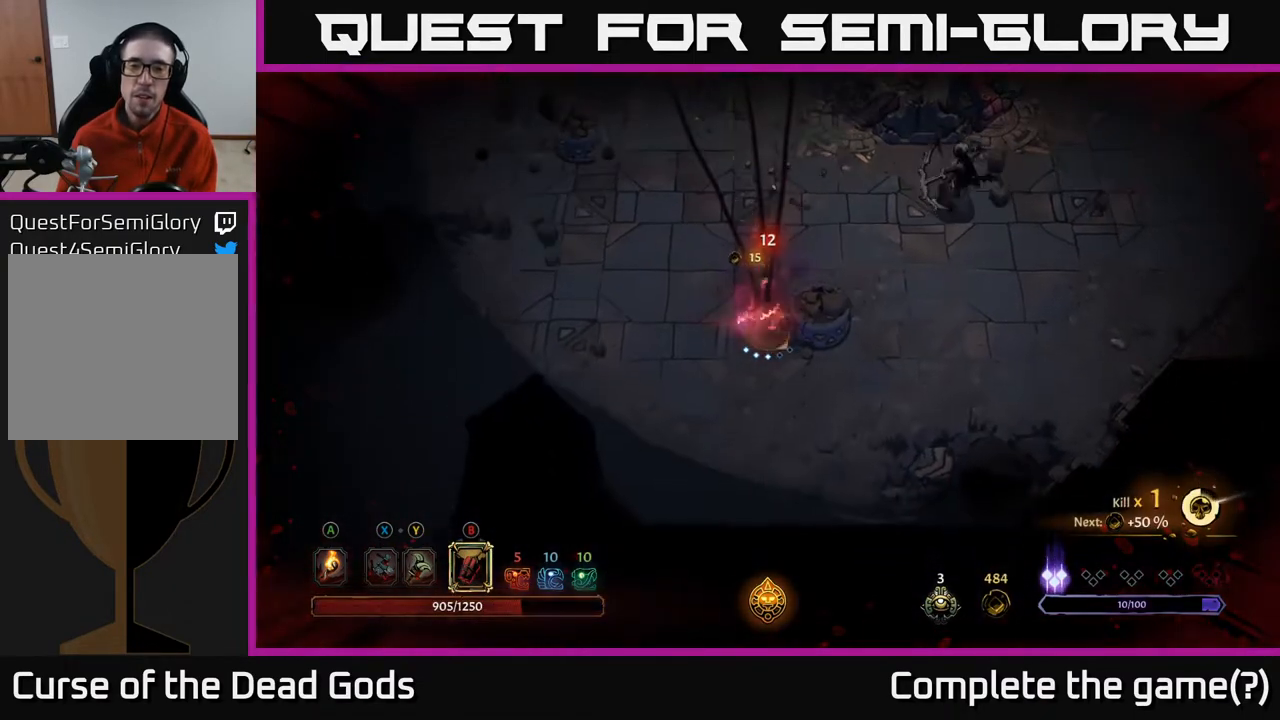
{"buttons": ["B"], "left_stick": "up-right", "right_stick": "center", "events": [[433, "B", "down"], [450, "left_stick", "up-right"]]}
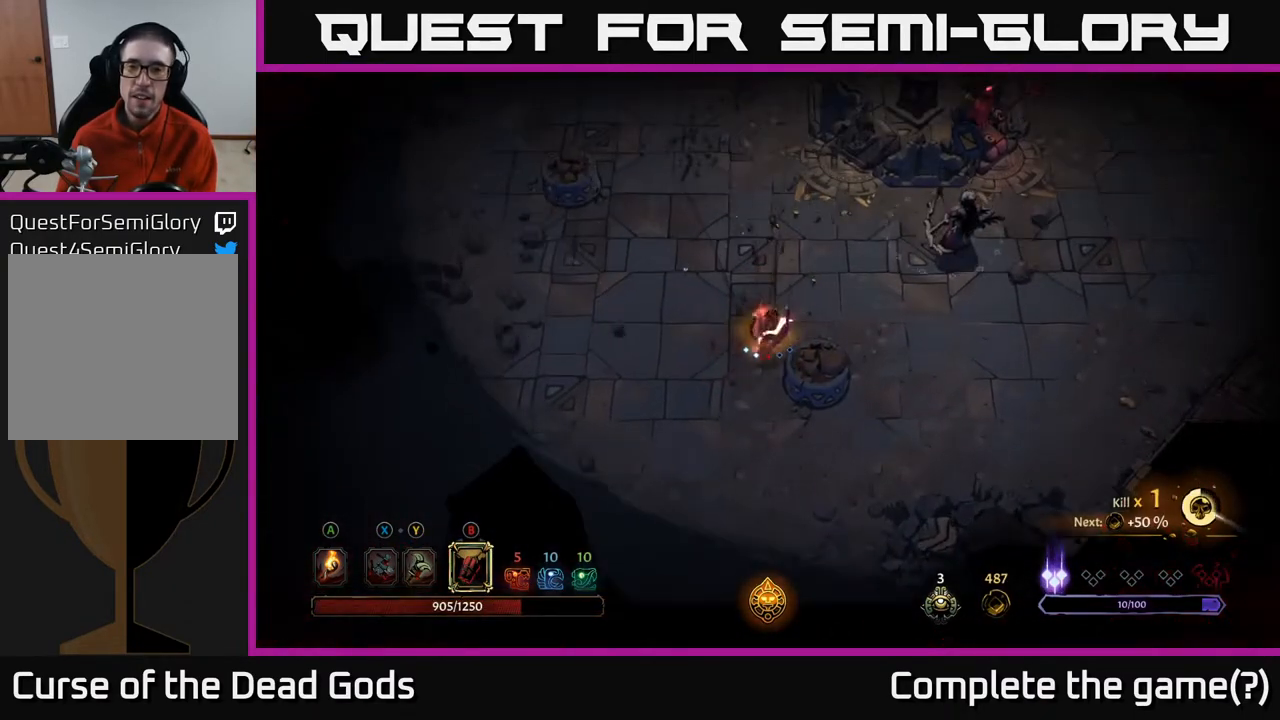
{"buttons": [], "left_stick": "up-right", "right_stick": "center", "events": [[317, "B", "up"]]}
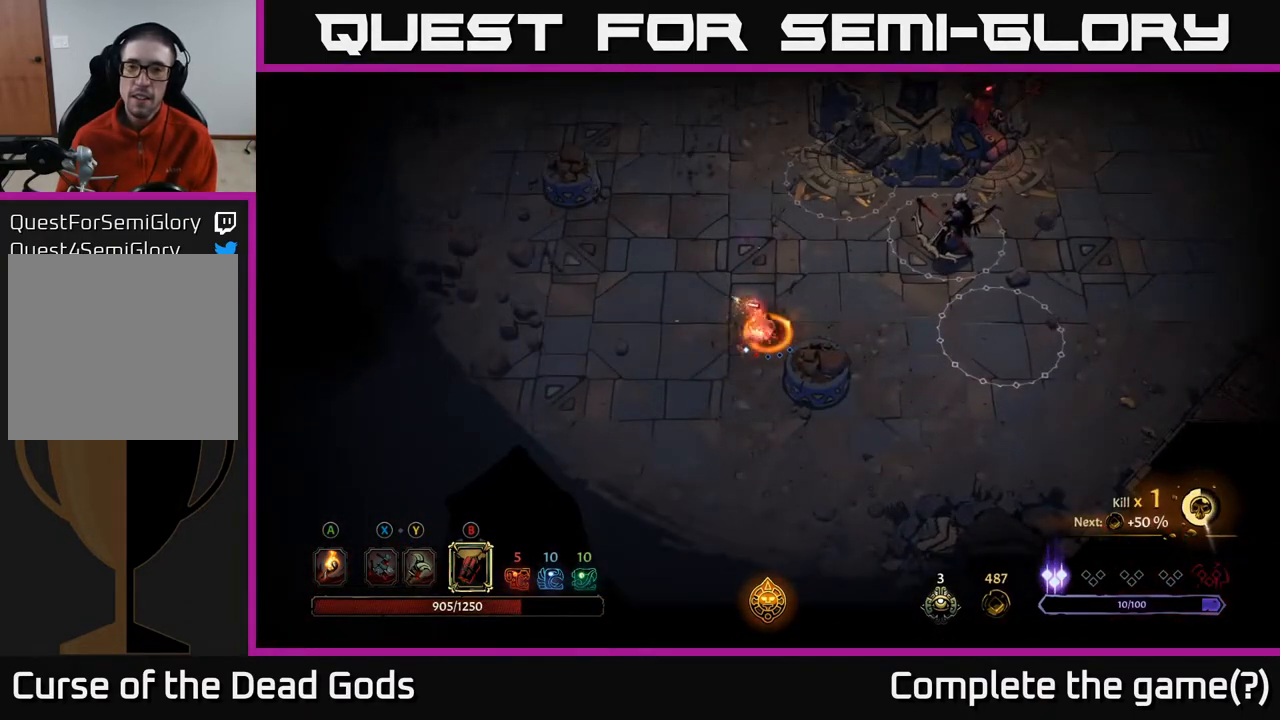
{"buttons": [], "left_stick": "up-right", "right_stick": "center", "events": []}
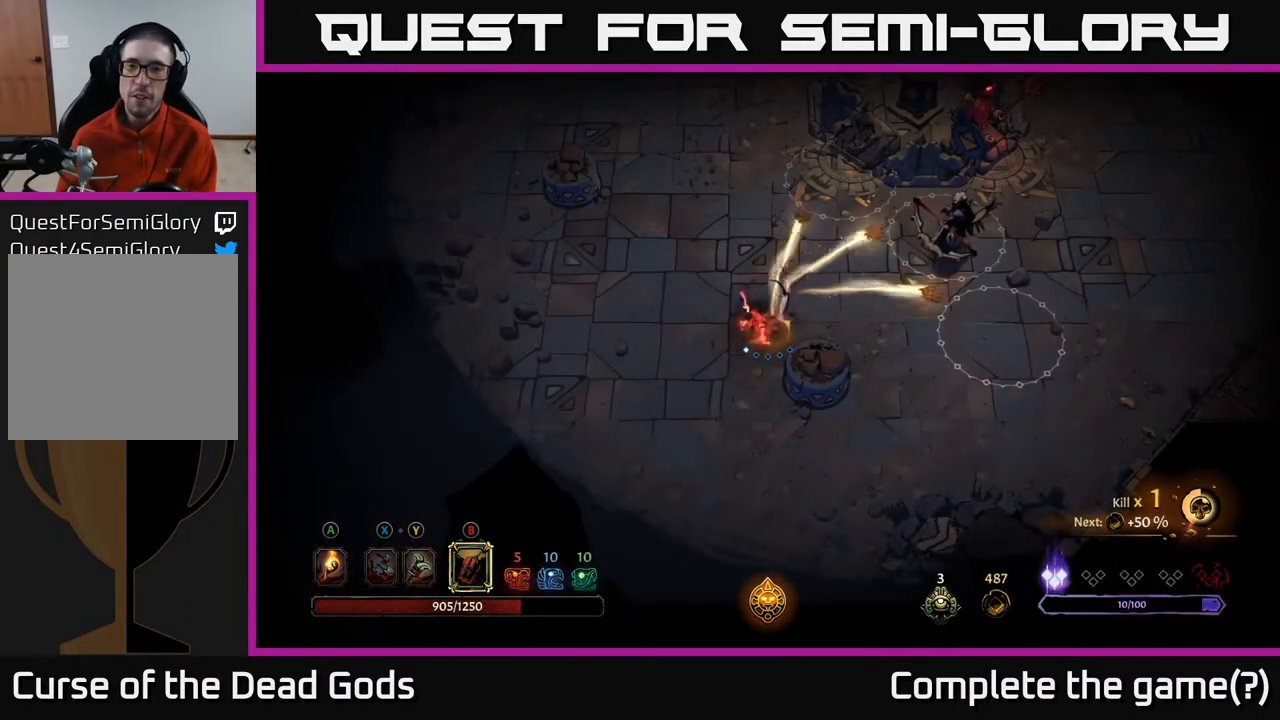
{"buttons": [], "left_stick": "center", "right_stick": "center", "events": [[283, "left_stick", "center"]]}
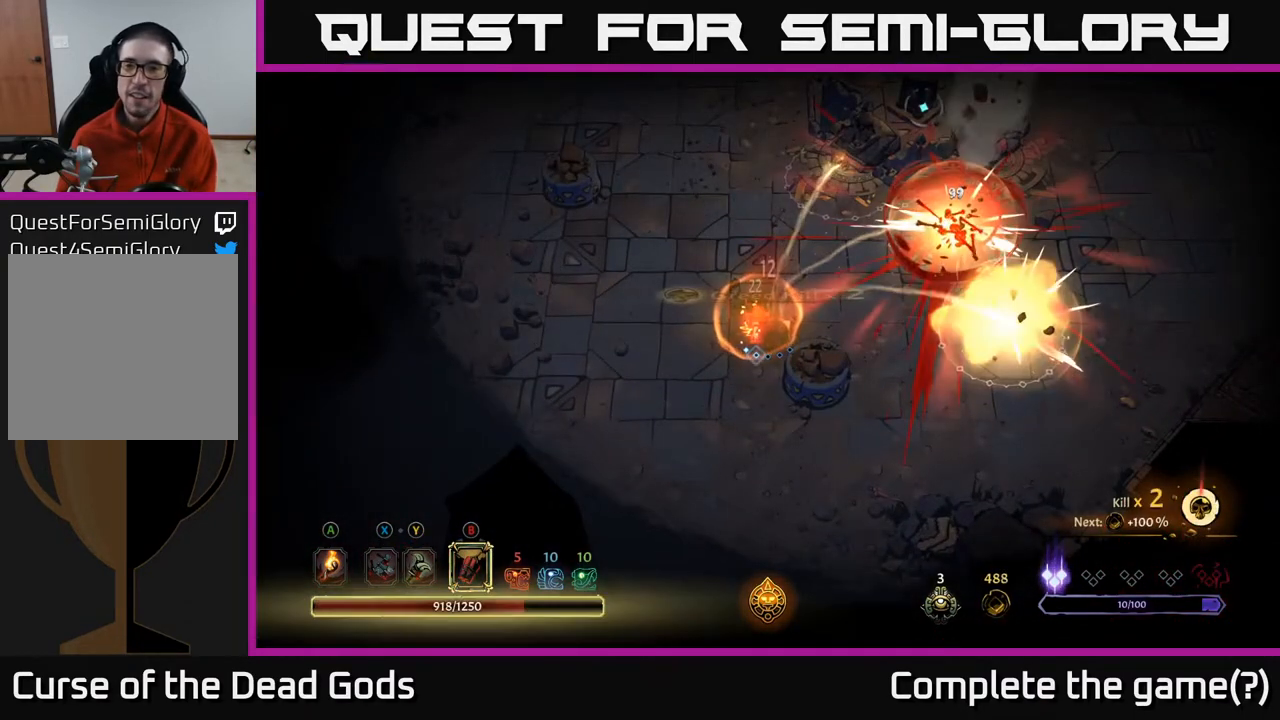
{"buttons": [], "left_stick": "up-right", "right_stick": "center", "events": [[83, "left_stick", "up"], [283, "left_stick", "up-right"]]}
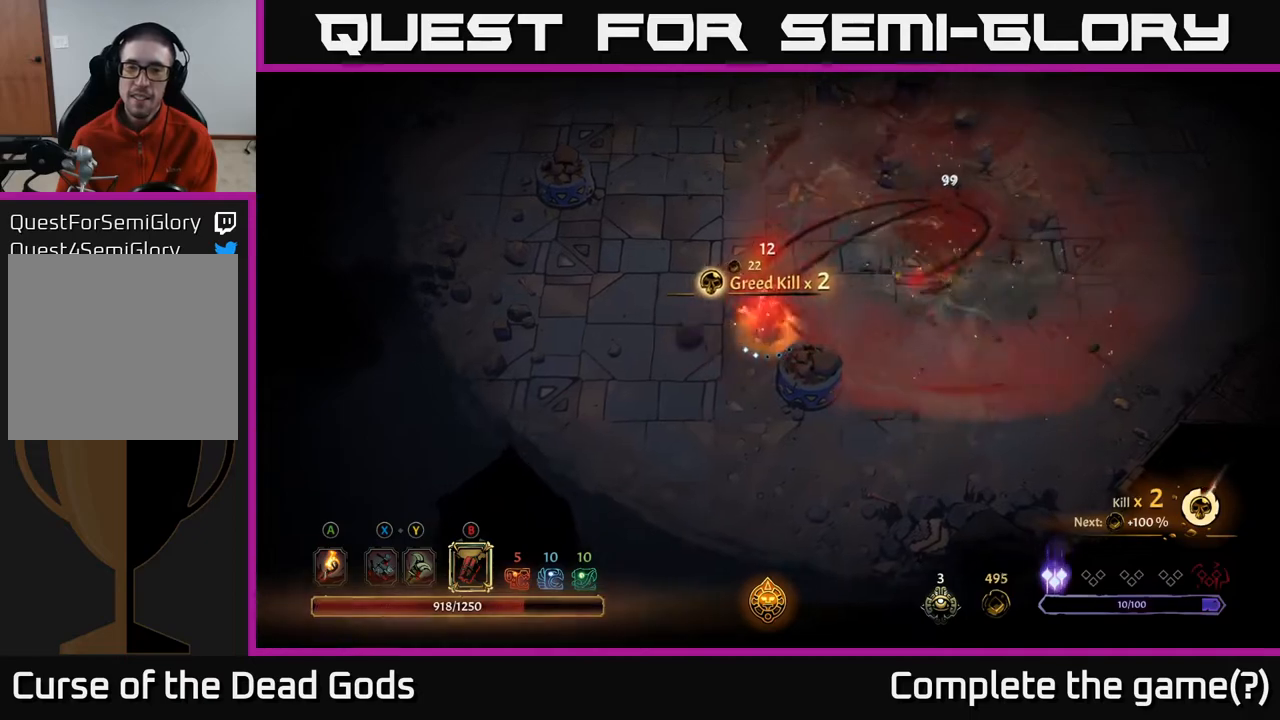
{"buttons": [], "left_stick": "up-right", "right_stick": "center", "events": []}